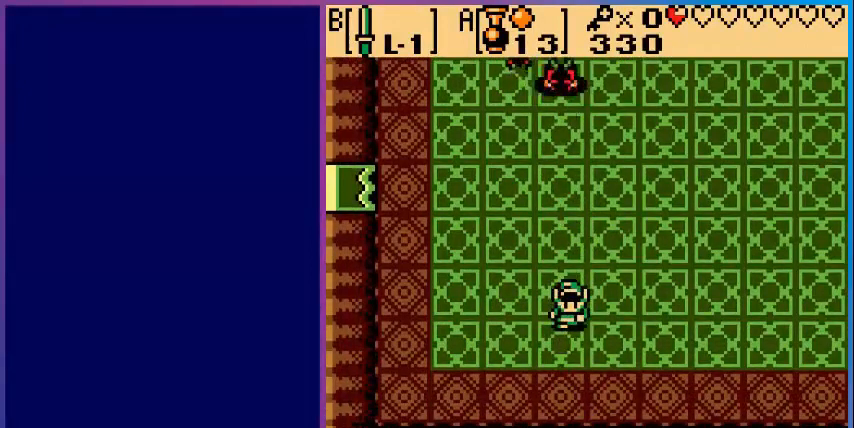
Gameplay with a controller (Nintendo layout); each line is a JSON object with the inputs held at the frame after it. "events" lists button and stick changes between this image and that frame as [ms after this image, input, new state], when the widget could be followed in between. Not read: L3 R3.
{"buttons": [], "events": [[200, "A", "down"], [320, "A", "up"]]}
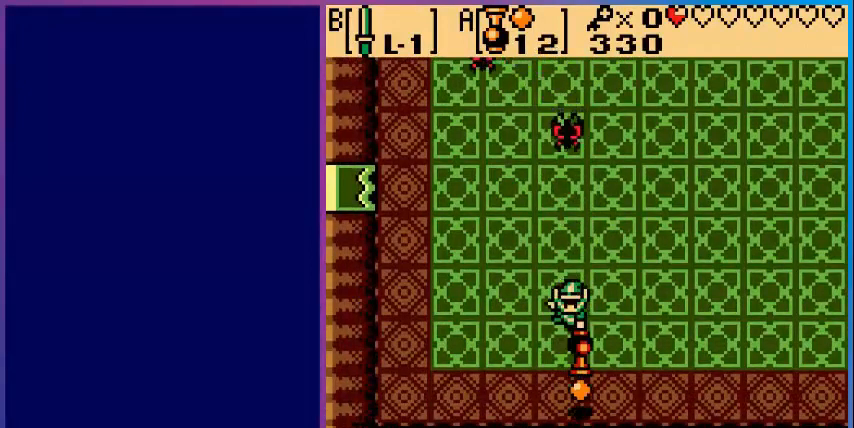
{"buttons": [], "events": []}
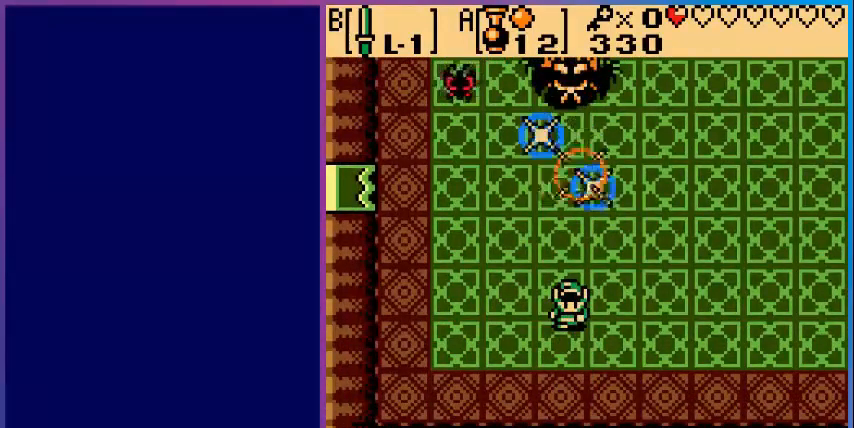
{"buttons": ["DPAD_DOWN", "DPAD_RIGHT"], "events": [[40, "A", "down"], [160, "A", "up"], [400, "DPAD_DOWN", "down"], [480, "DPAD_RIGHT", "down"]]}
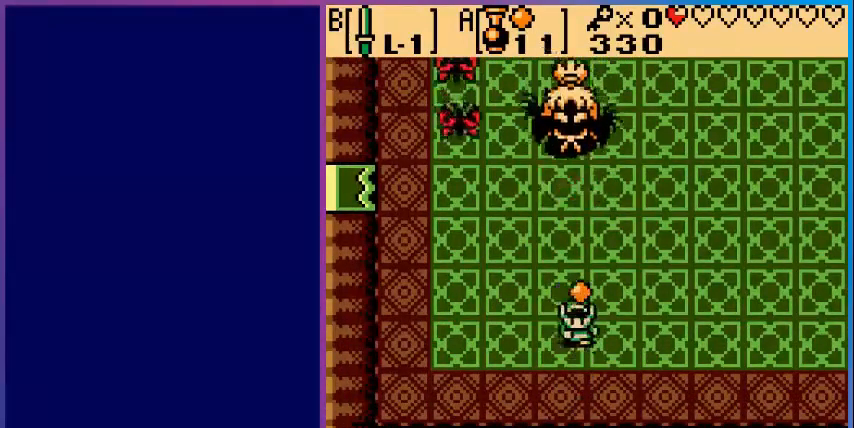
{"buttons": ["DPAD_RIGHT"], "events": [[80, "DPAD_DOWN", "up"]]}
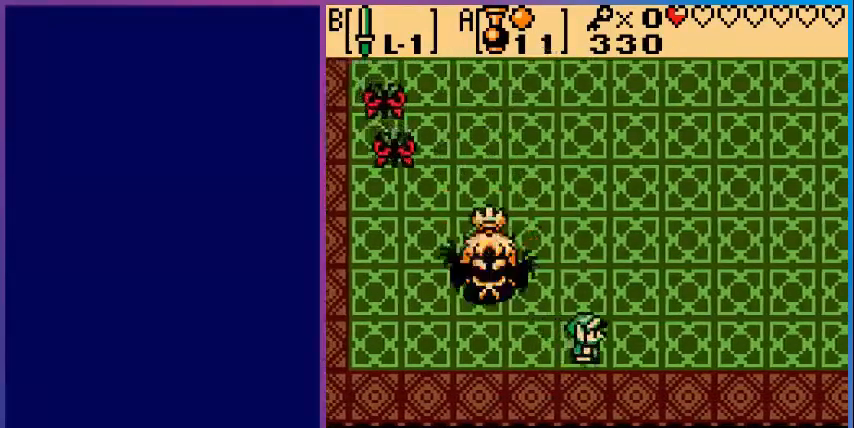
{"buttons": ["DPAD_RIGHT"], "events": []}
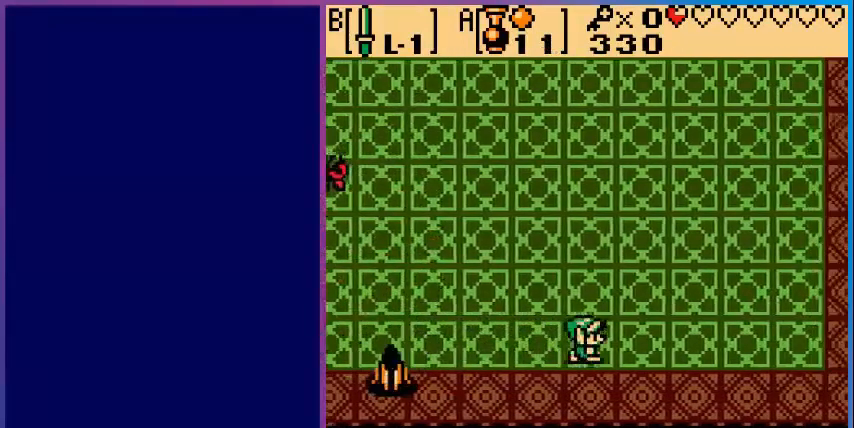
{"buttons": ["DPAD_RIGHT"], "events": [[80, "DPAD_RIGHT", "up"], [480, "DPAD_RIGHT", "down"]]}
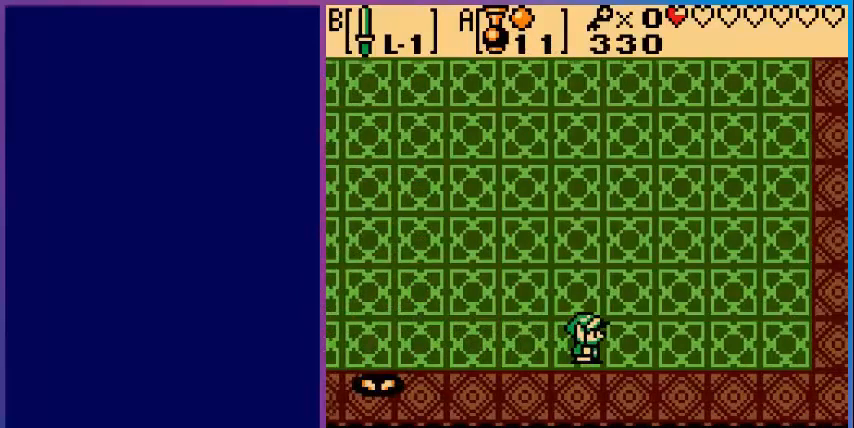
{"buttons": [], "events": [[400, "DPAD_RIGHT", "up"]]}
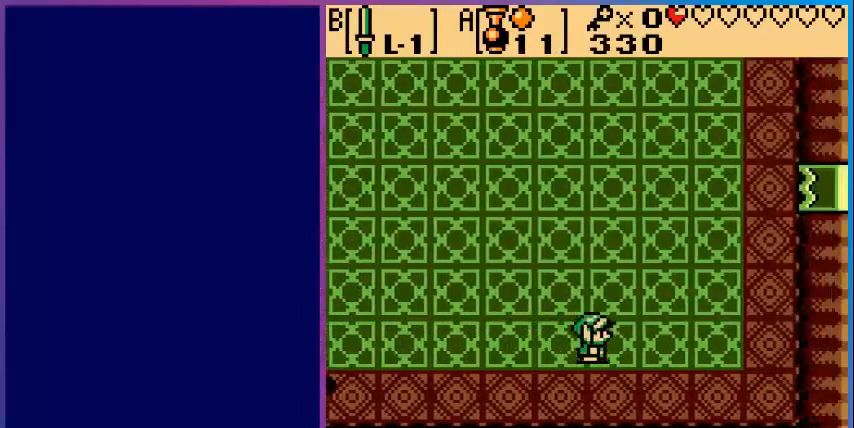
{"buttons": [], "events": []}
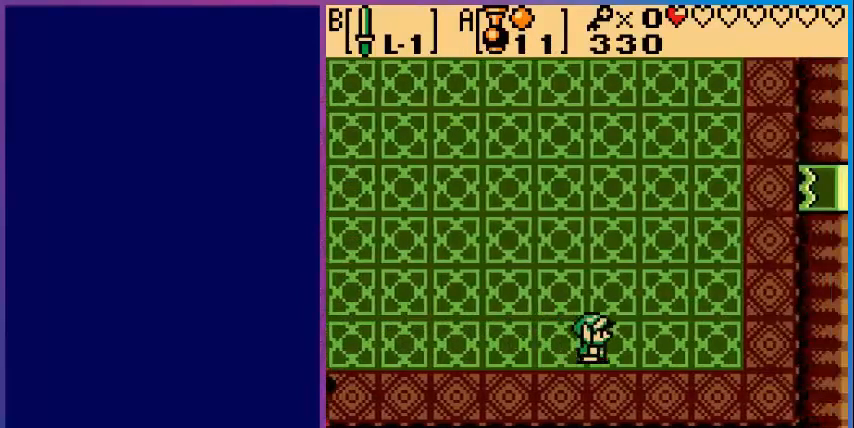
{"buttons": ["DPAD_DOWN", "DPAD_LEFT"], "events": [[400, "DPAD_RIGHT", "down"], [440, "DPAD_DOWN", "down"], [480, "DPAD_RIGHT", "up"], [520, "DPAD_LEFT", "down"]]}
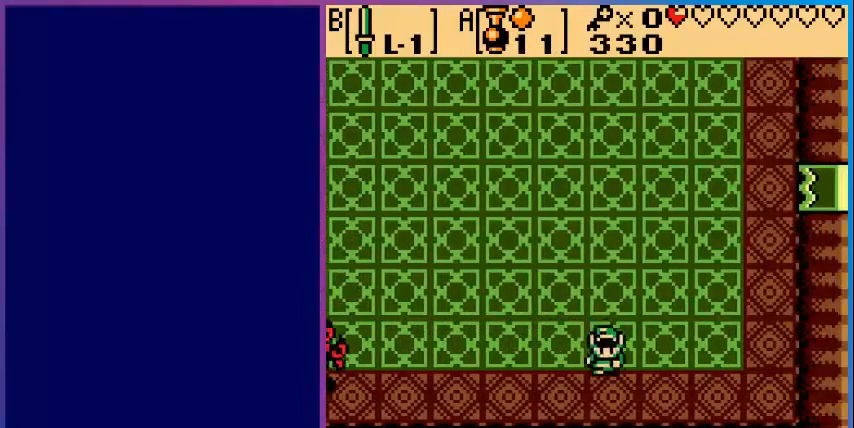
{"buttons": [], "events": [[80, "DPAD_DOWN", "up"], [80, "DPAD_LEFT", "up"], [80, "DPAD_RIGHT", "down"], [280, "A", "down"], [280, "DPAD_RIGHT", "up"], [400, "A", "up"]]}
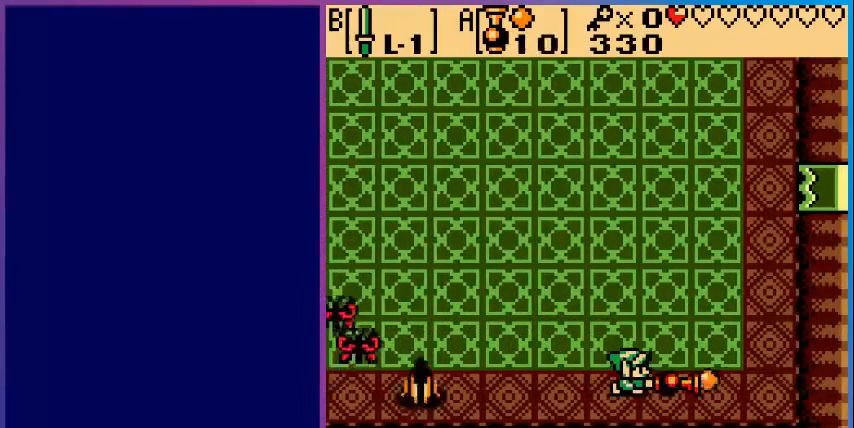
{"buttons": ["DPAD_RIGHT"], "events": [[240, "DPAD_RIGHT", "down"]]}
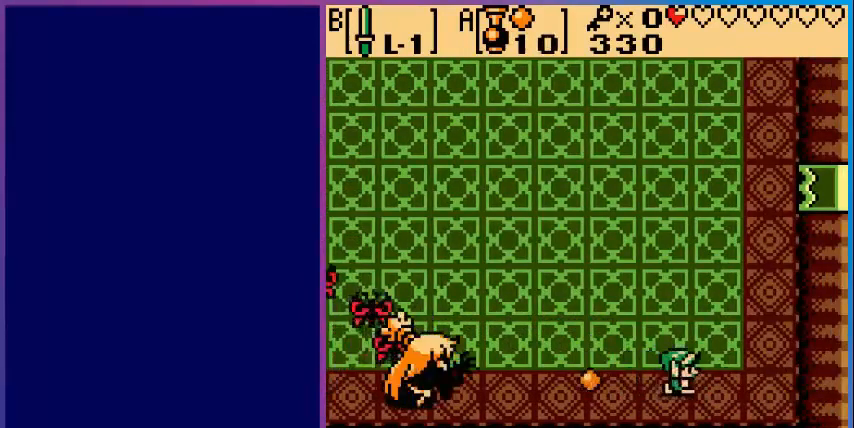
{"buttons": ["DPAD_UP"], "events": [[200, "DPAD_RIGHT", "up"], [200, "DPAD_UP", "down"]]}
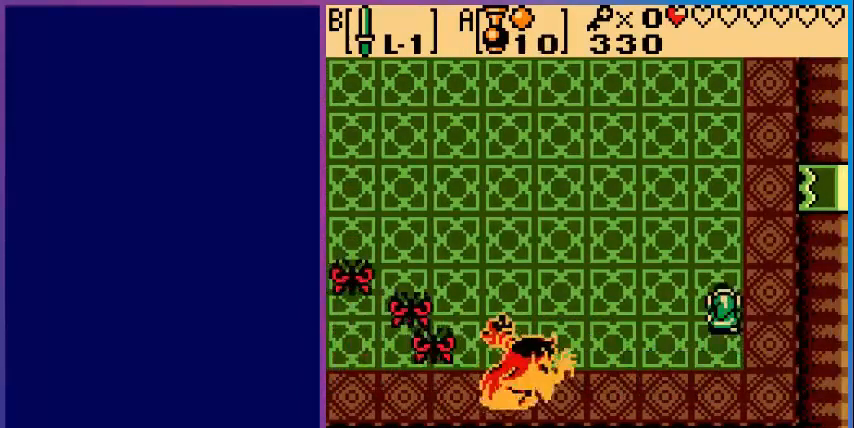
{"buttons": [], "events": [[400, "A", "down"], [400, "DPAD_UP", "up"], [520, "A", "up"]]}
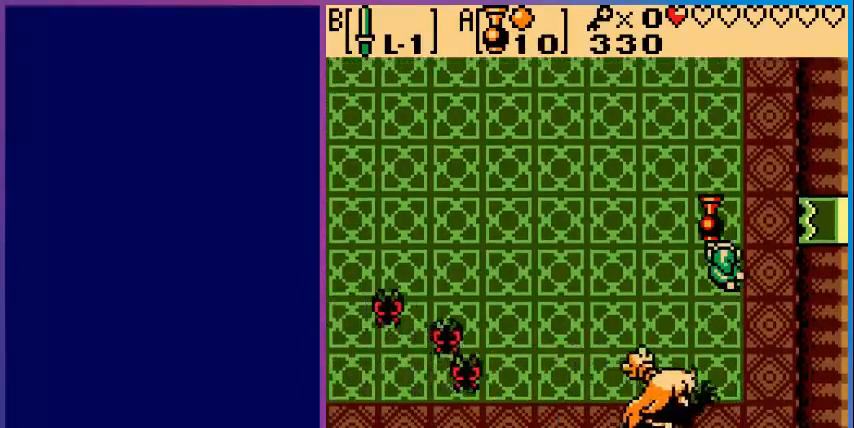
{"buttons": ["DPAD_UP"], "events": [[120, "DPAD_UP", "down"]]}
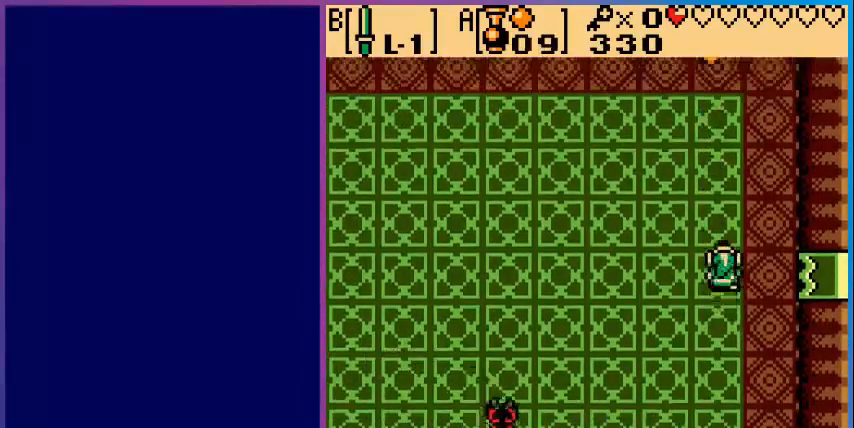
{"buttons": ["DPAD_LEFT"], "events": [[160, "DPAD_UP", "up"], [440, "DPAD_LEFT", "down"]]}
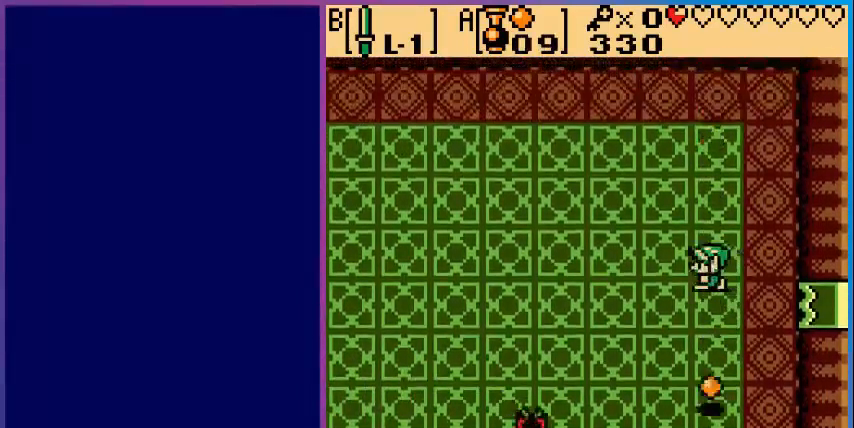
{"buttons": ["DPAD_UP"], "events": [[160, "DPAD_UP", "down"], [240, "DPAD_LEFT", "up"]]}
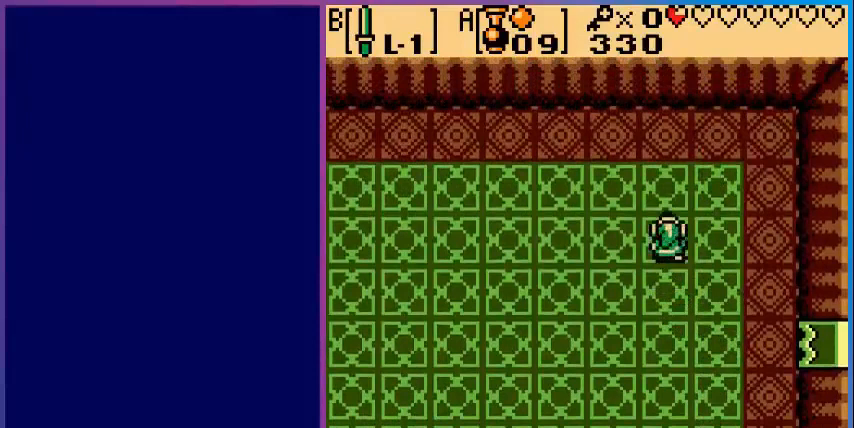
{"buttons": ["DPAD_LEFT"], "events": [[40, "DPAD_UP", "up"], [80, "DPAD_LEFT", "down"]]}
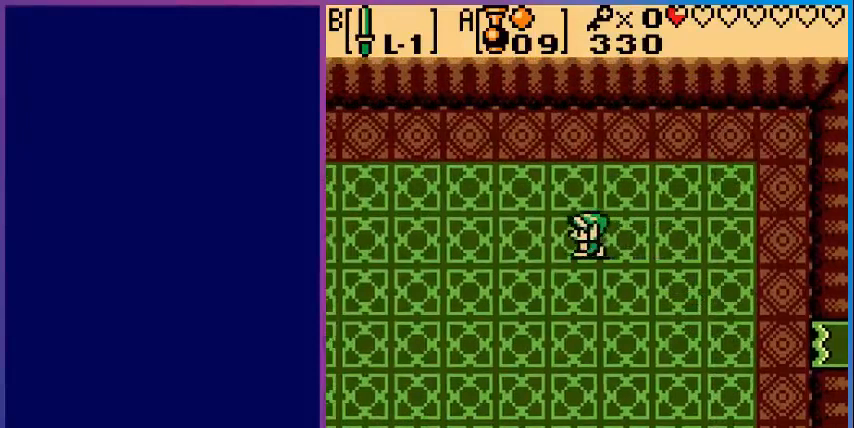
{"buttons": ["DPAD_LEFT"], "events": []}
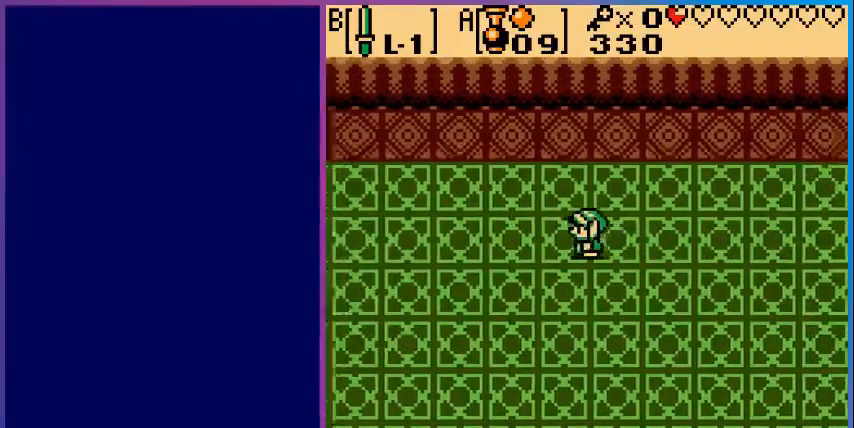
{"buttons": [], "events": [[480, "DPAD_LEFT", "up"]]}
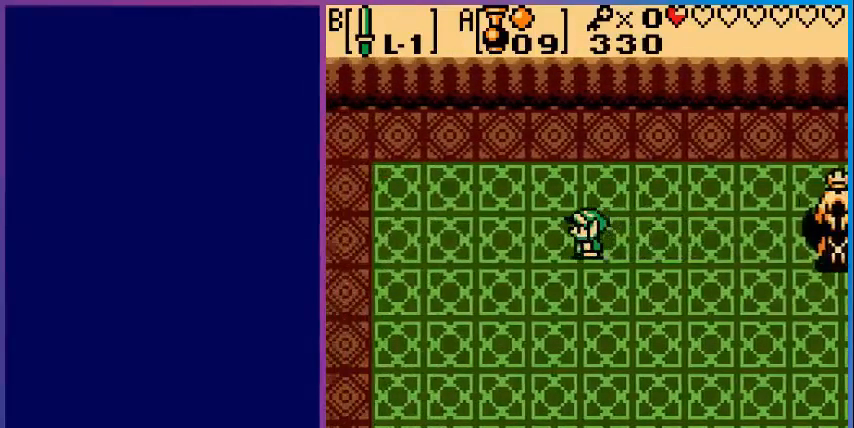
{"buttons": ["DPAD_LEFT"], "events": [[280, "A", "down"], [360, "A", "up"], [400, "DPAD_LEFT", "down"]]}
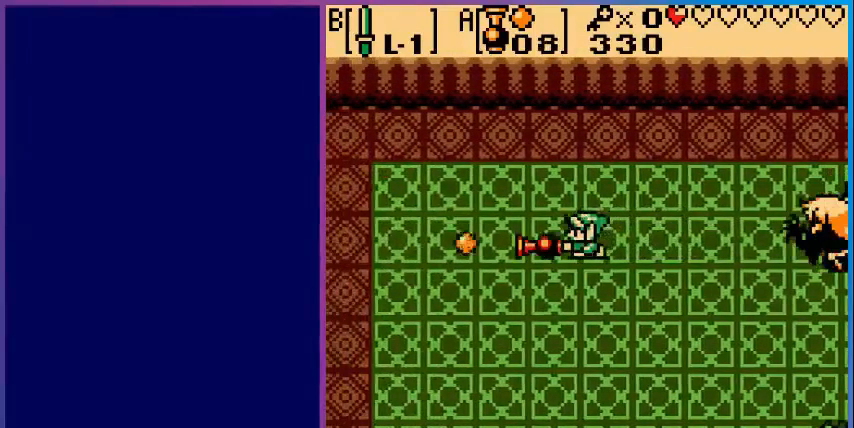
{"buttons": ["DPAD_UP", "DPAD_LEFT"], "events": [[200, "DPAD_LEFT", "up"], [200, "DPAD_UP", "down"], [440, "DPAD_LEFT", "down"]]}
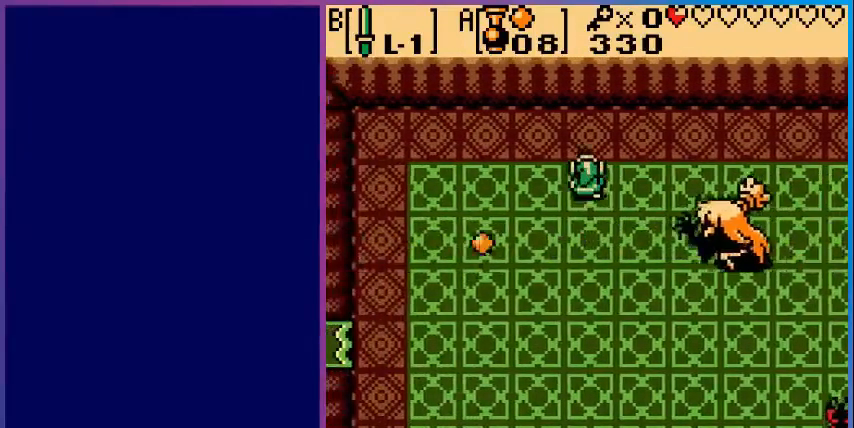
{"buttons": [], "events": [[360, "DPAD_UP", "up"], [440, "DPAD_LEFT", "up"]]}
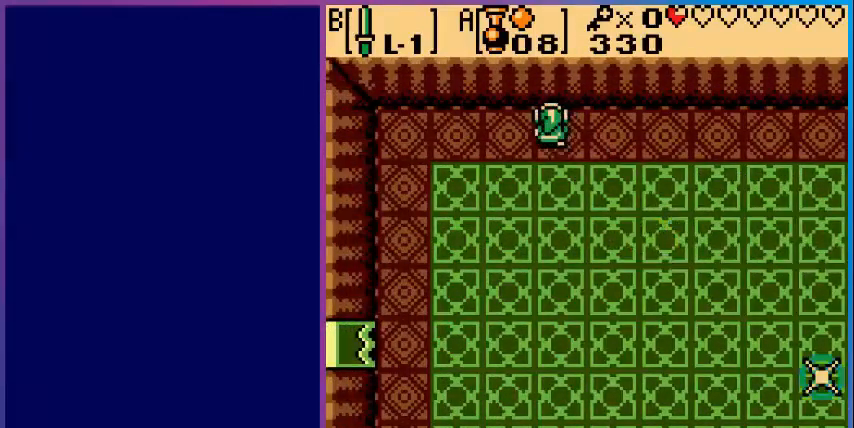
{"buttons": ["DPAD_DOWN"], "events": [[480, "DPAD_DOWN", "down"]]}
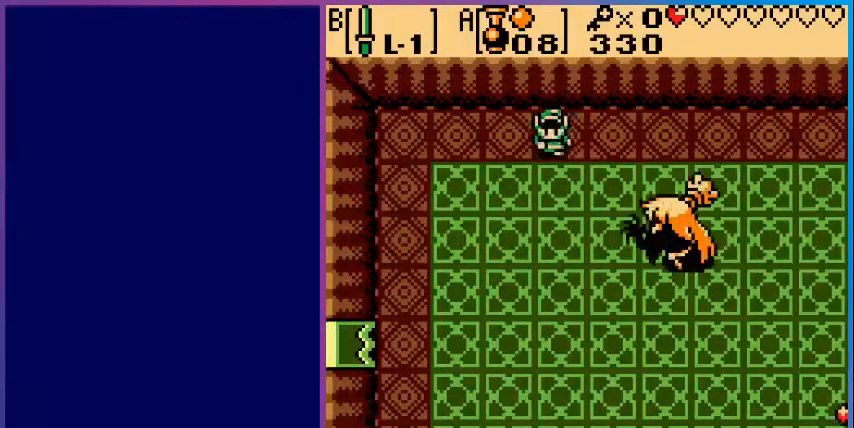
{"buttons": ["DPAD_DOWN"], "events": [[200, "DPAD_RIGHT", "down"], [360, "DPAD_RIGHT", "up"]]}
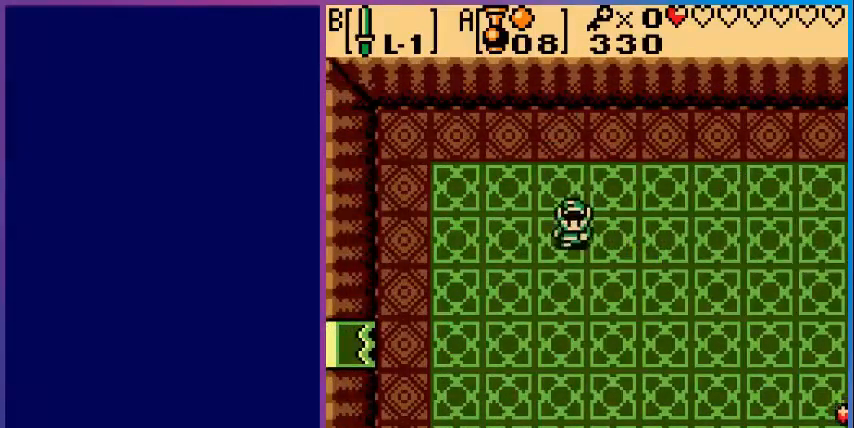
{"buttons": ["DPAD_DOWN", "DPAD_RIGHT"], "events": [[200, "DPAD_RIGHT", "down"]]}
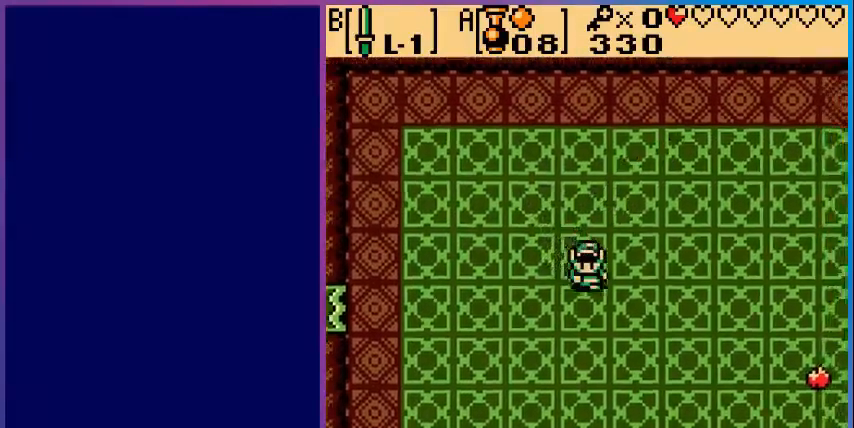
{"buttons": ["DPAD_RIGHT"], "events": [[480, "DPAD_DOWN", "up"]]}
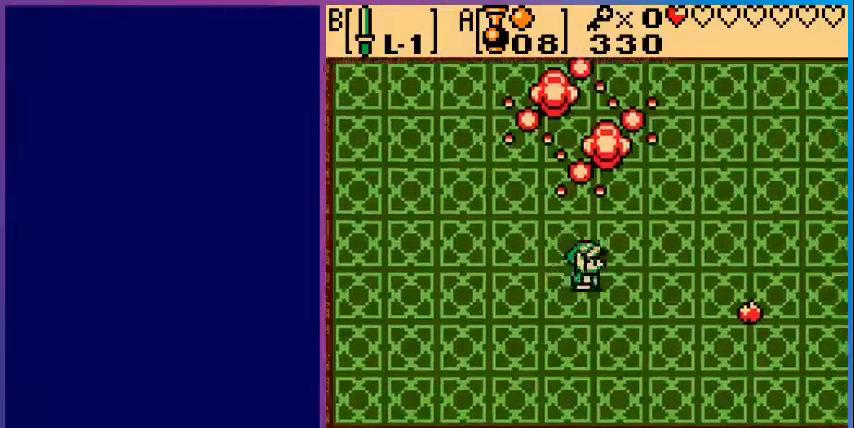
{"buttons": ["DPAD_RIGHT"], "events": [[160, "DPAD_DOWN", "down"], [440, "DPAD_DOWN", "up"]]}
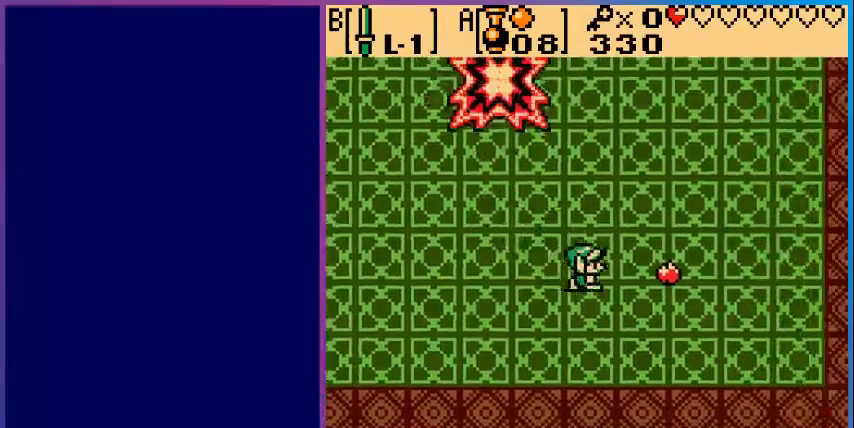
{"buttons": ["DPAD_LEFT"], "events": [[120, "B", "down"], [200, "DPAD_RIGHT", "up"], [320, "B", "up"], [400, "DPAD_LEFT", "down"]]}
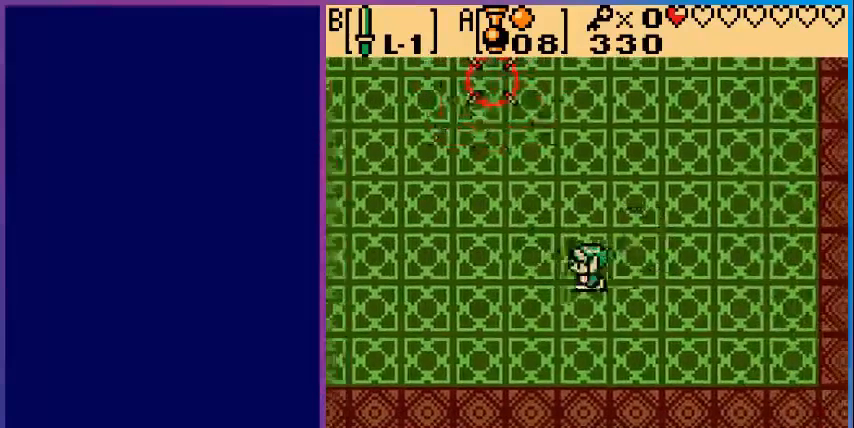
{"buttons": ["DPAD_UP", "DPAD_LEFT"], "events": [[80, "DPAD_UP", "down"]]}